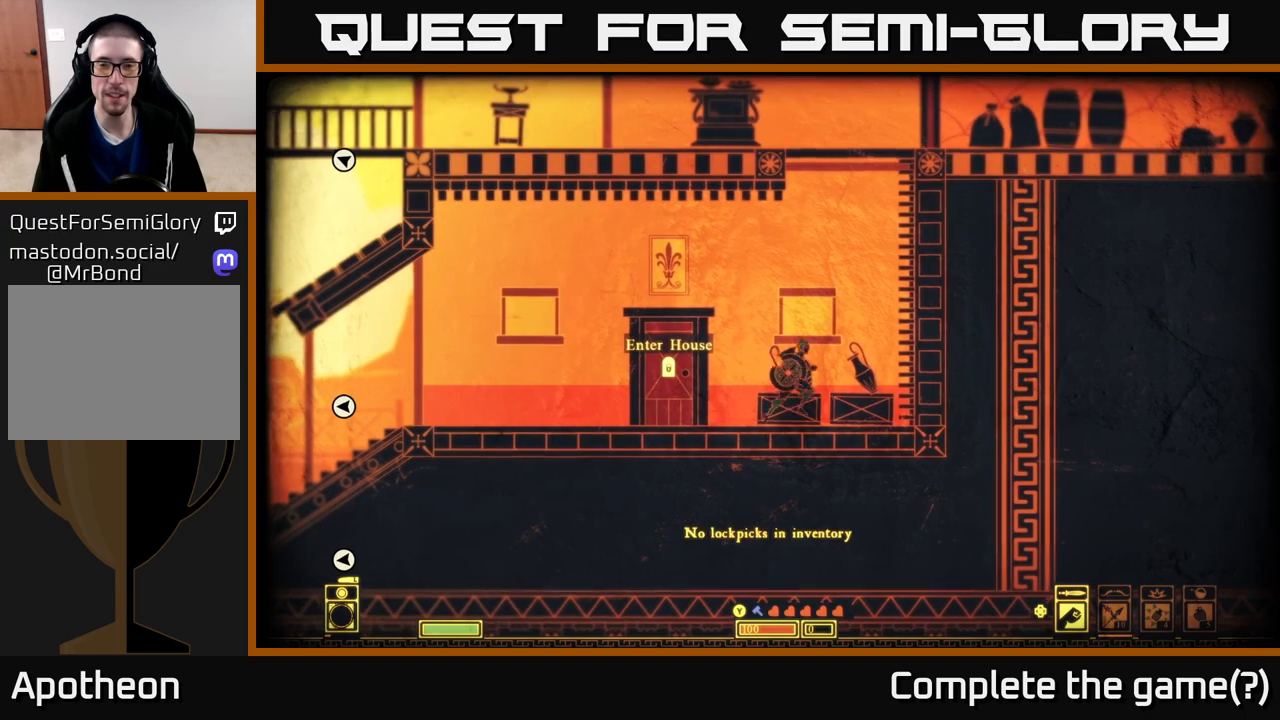
Gameplay with a controller (Xbox layout); each line is a JSON object with the inputs held at the frame after it. "events" lists button and stick changes between this image and that frame as [ms after this image, input, new state], when the widget could be followed in between.
{"buttons": [], "left_stick": "up-right", "right_stick": "center", "events": [[100, "A", "down"], [433, "left_stick", "up-right"], [450, "A", "up"]]}
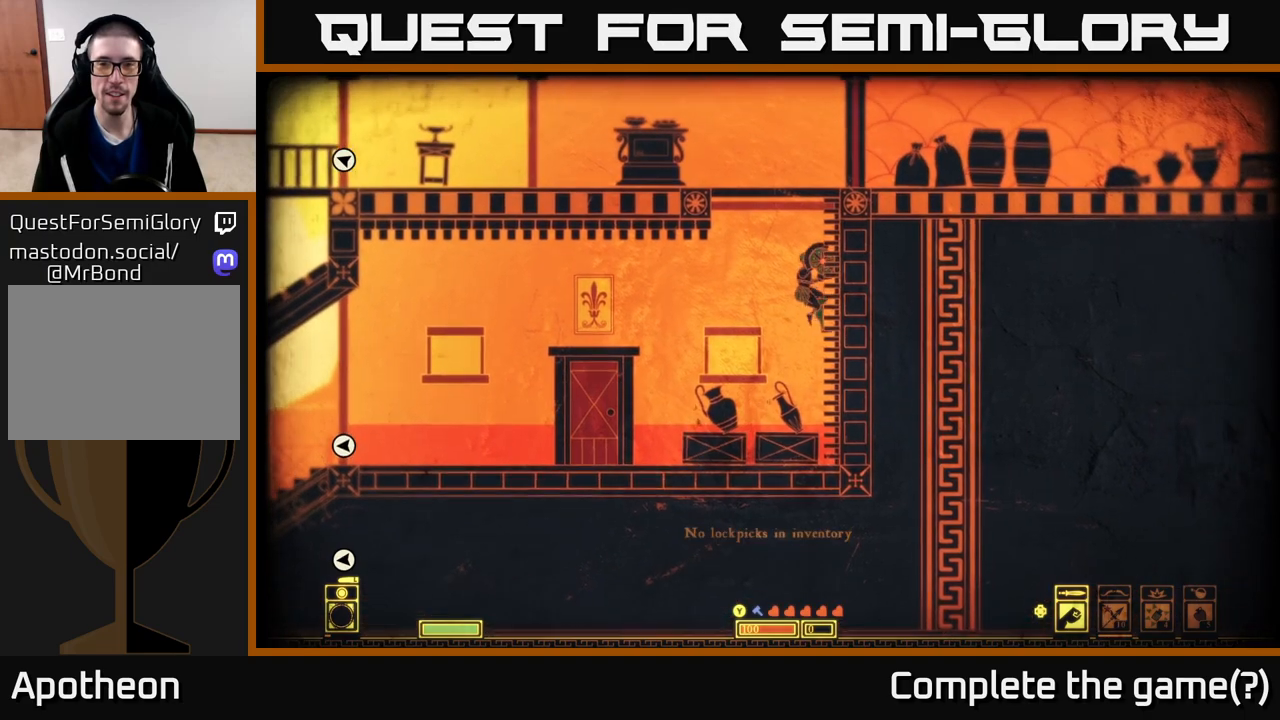
{"buttons": ["A"], "left_stick": "up", "right_stick": "center", "events": [[133, "left_stick", "up"], [500, "A", "down"]]}
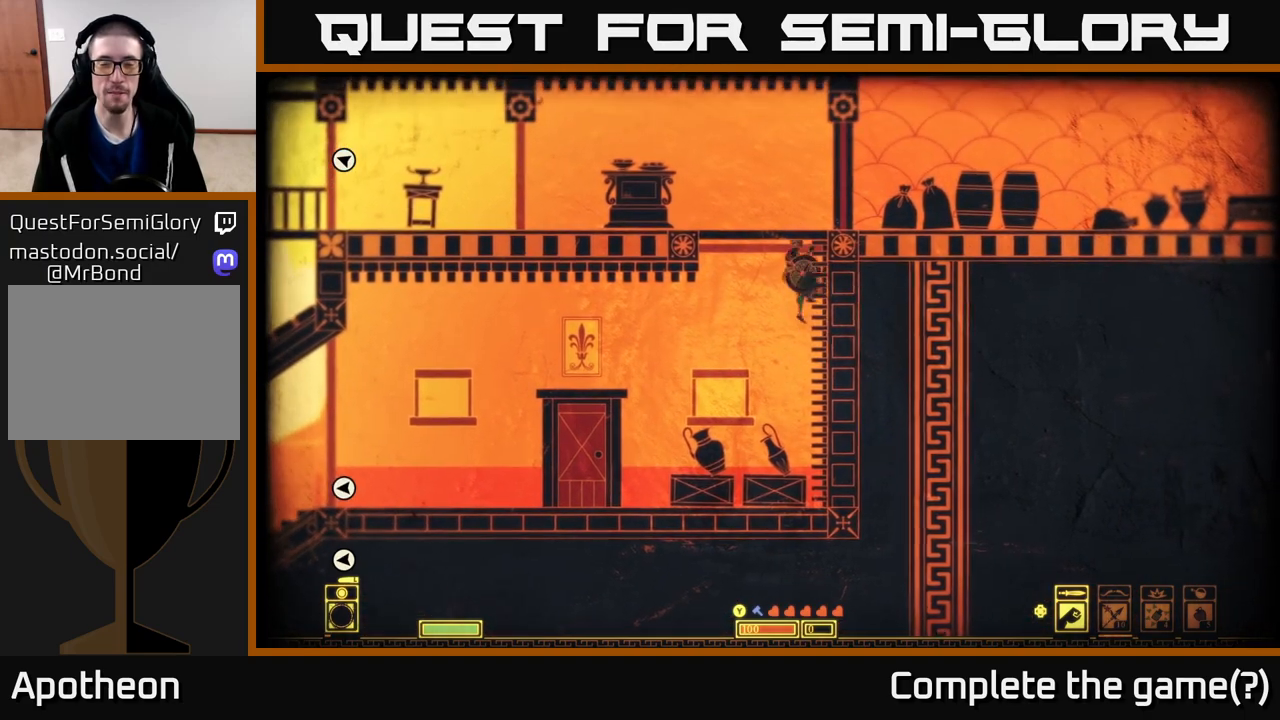
{"buttons": [], "left_stick": "center", "right_stick": "center", "events": [[383, "A", "up"], [400, "left_stick", "center"]]}
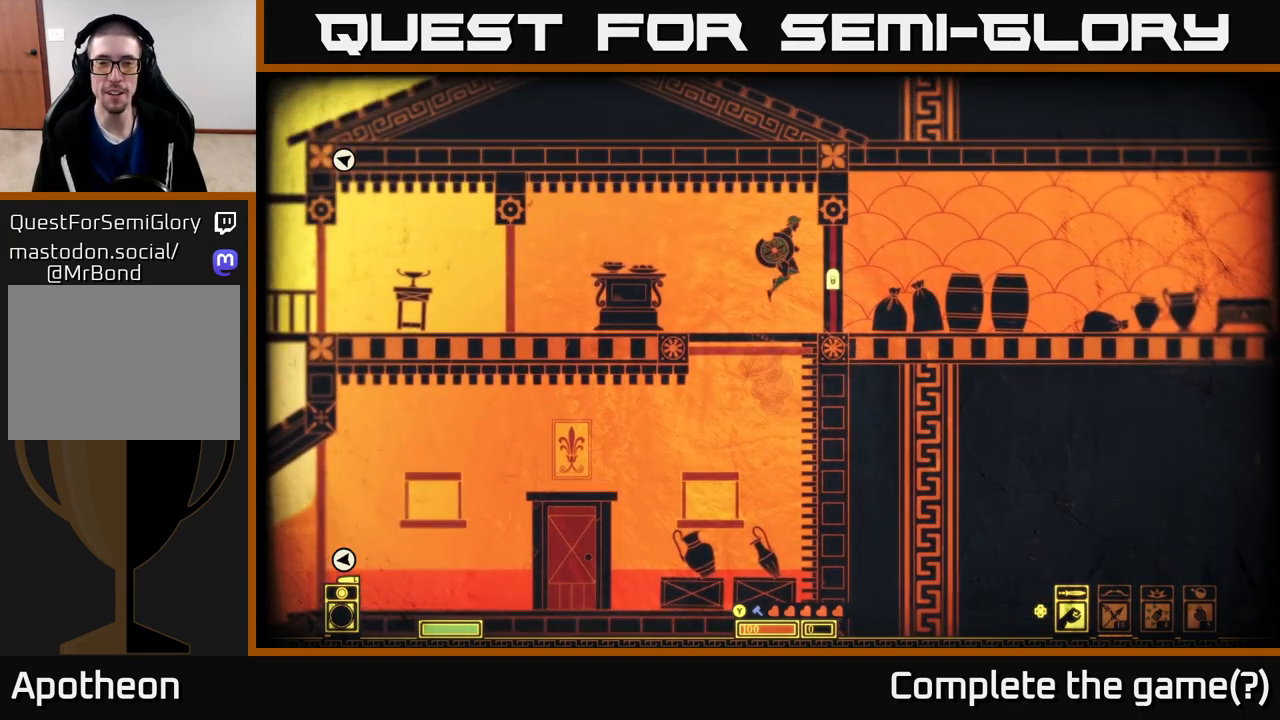
{"buttons": [], "left_stick": "center", "right_stick": "center", "events": [[150, "left_stick", "left"], [467, "left_stick", "center"]]}
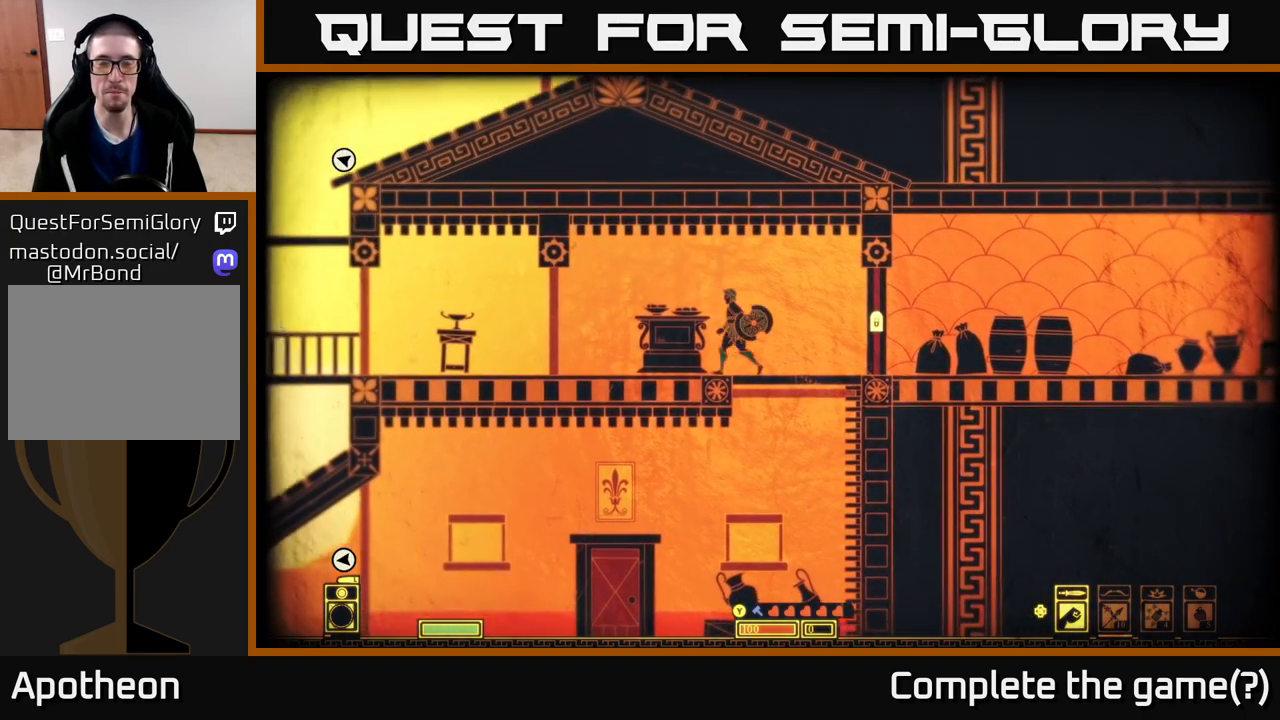
{"buttons": [], "left_stick": "left", "right_stick": "center", "events": [[467, "left_stick", "left"]]}
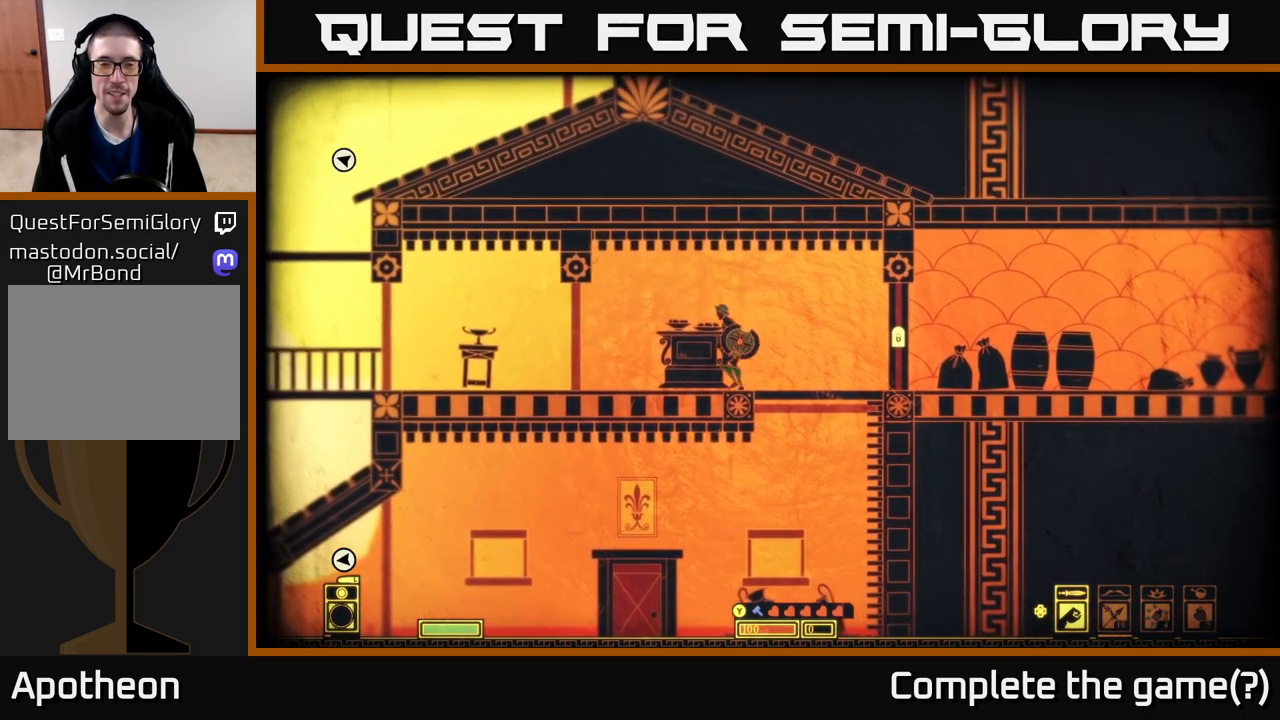
{"buttons": [], "left_stick": "left", "right_stick": "center", "events": []}
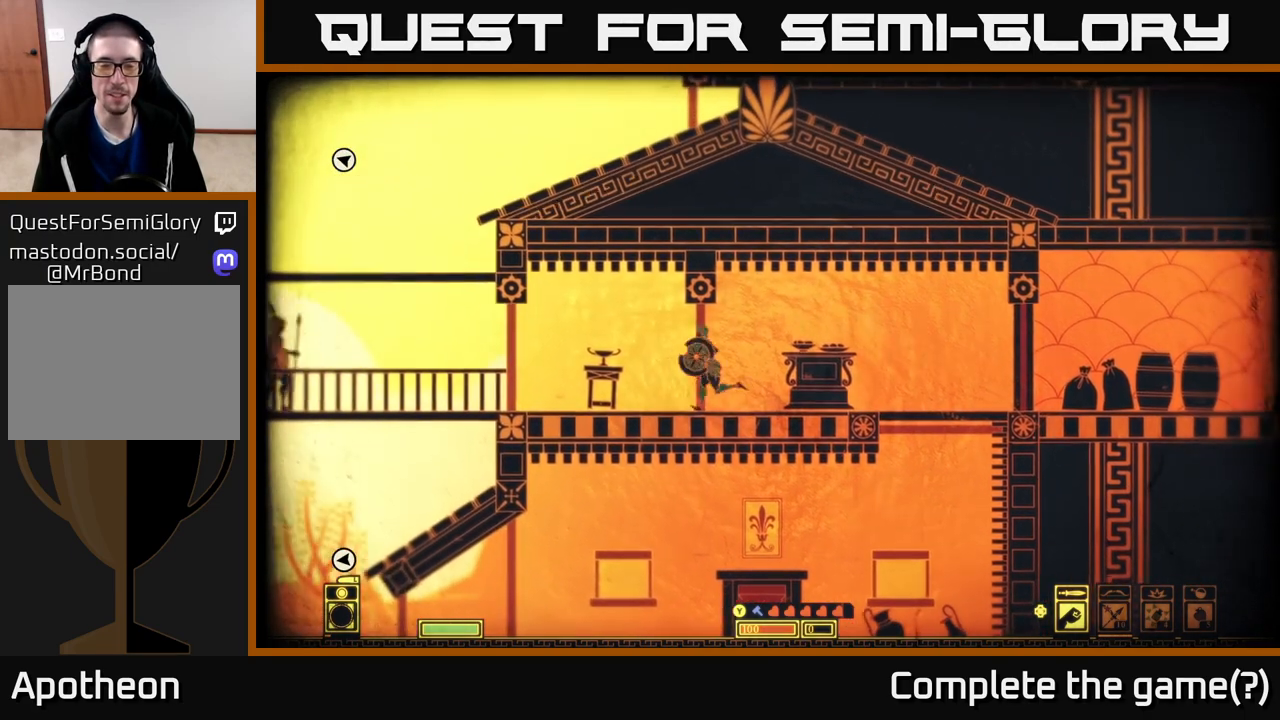
{"buttons": [], "left_stick": "left", "right_stick": "center", "events": [[183, "left_stick", "center"], [300, "left_stick", "left"]]}
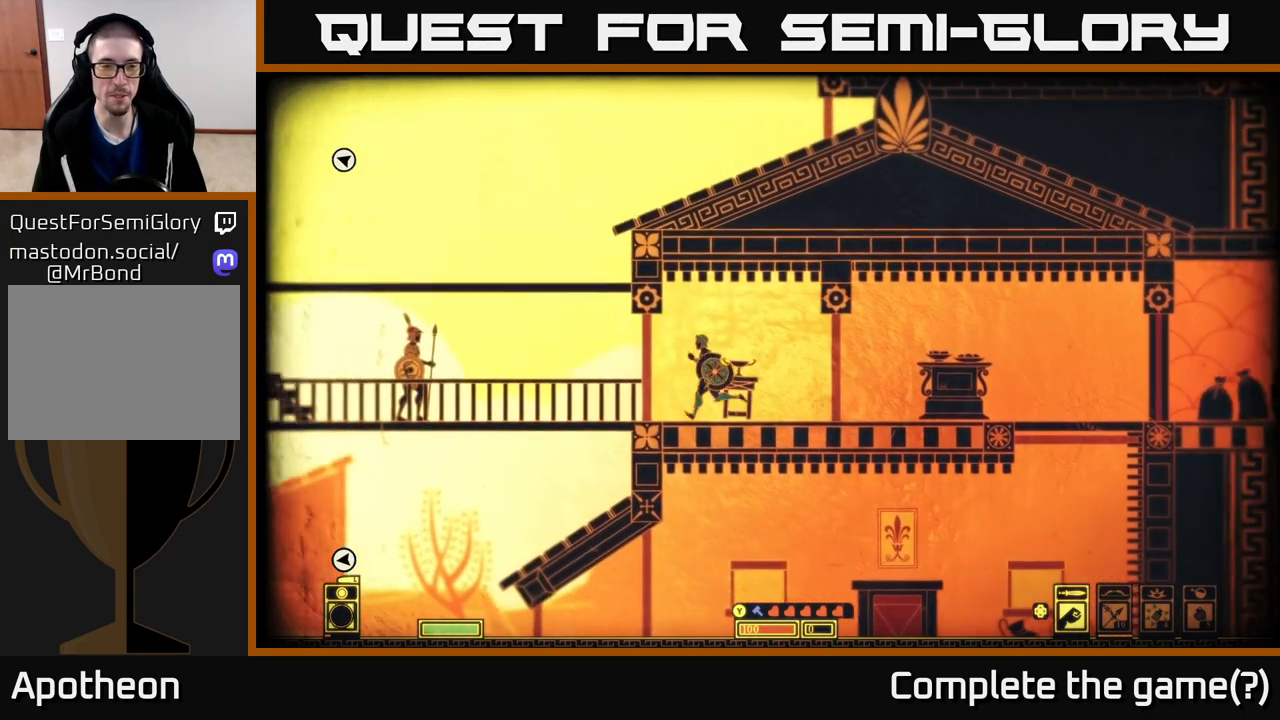
{"buttons": [], "left_stick": "left", "right_stick": "center", "events": []}
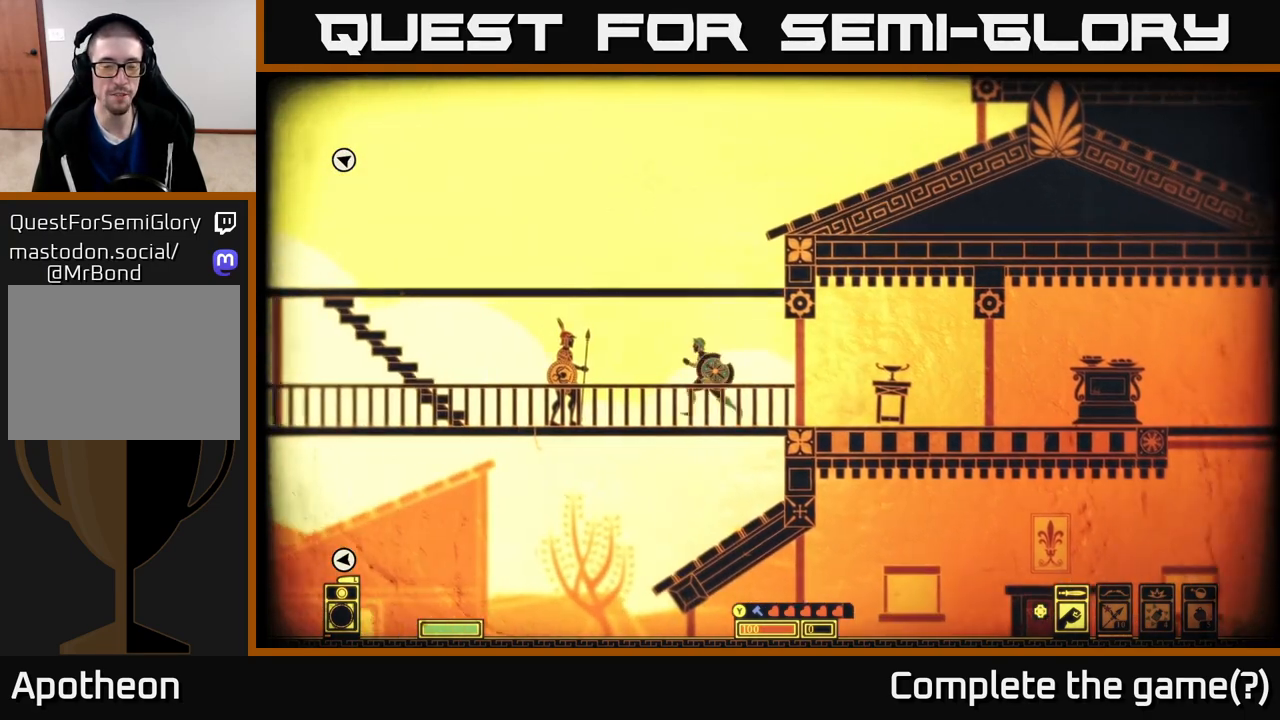
{"buttons": [], "left_stick": "left", "right_stick": "center", "events": []}
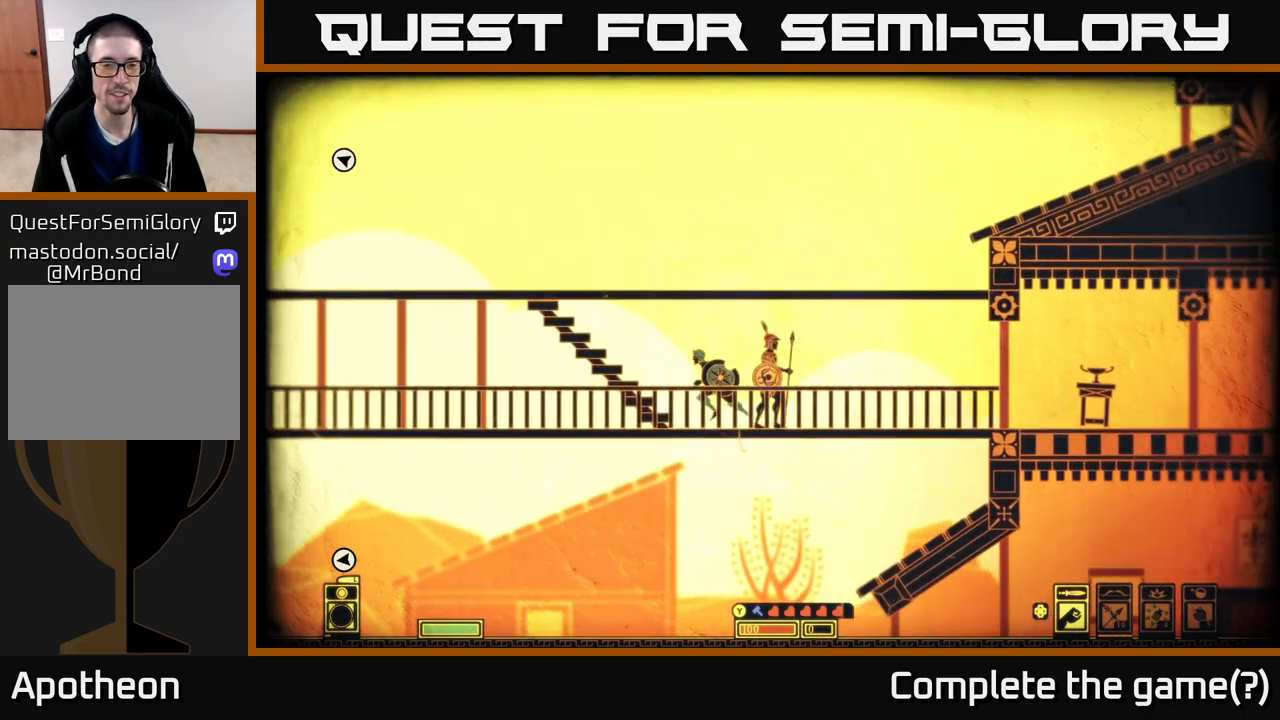
{"buttons": [], "left_stick": "left", "right_stick": "center", "events": []}
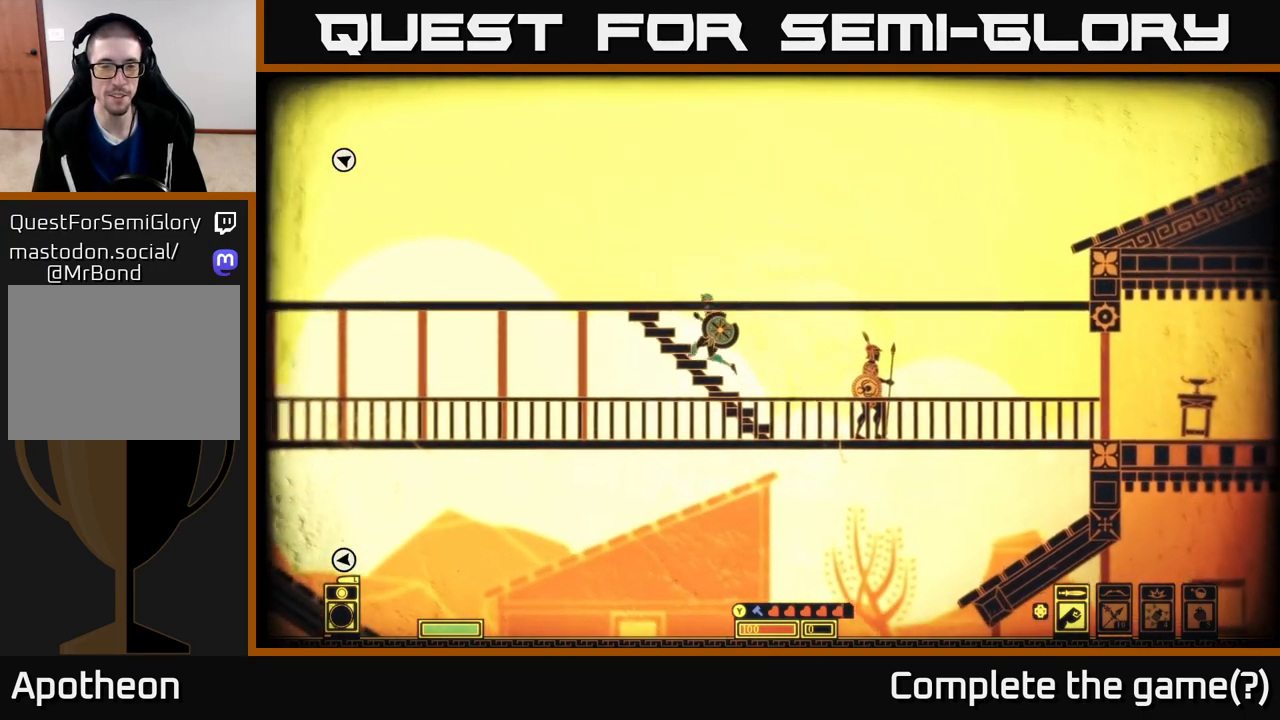
{"buttons": [], "left_stick": "left", "right_stick": "center", "events": []}
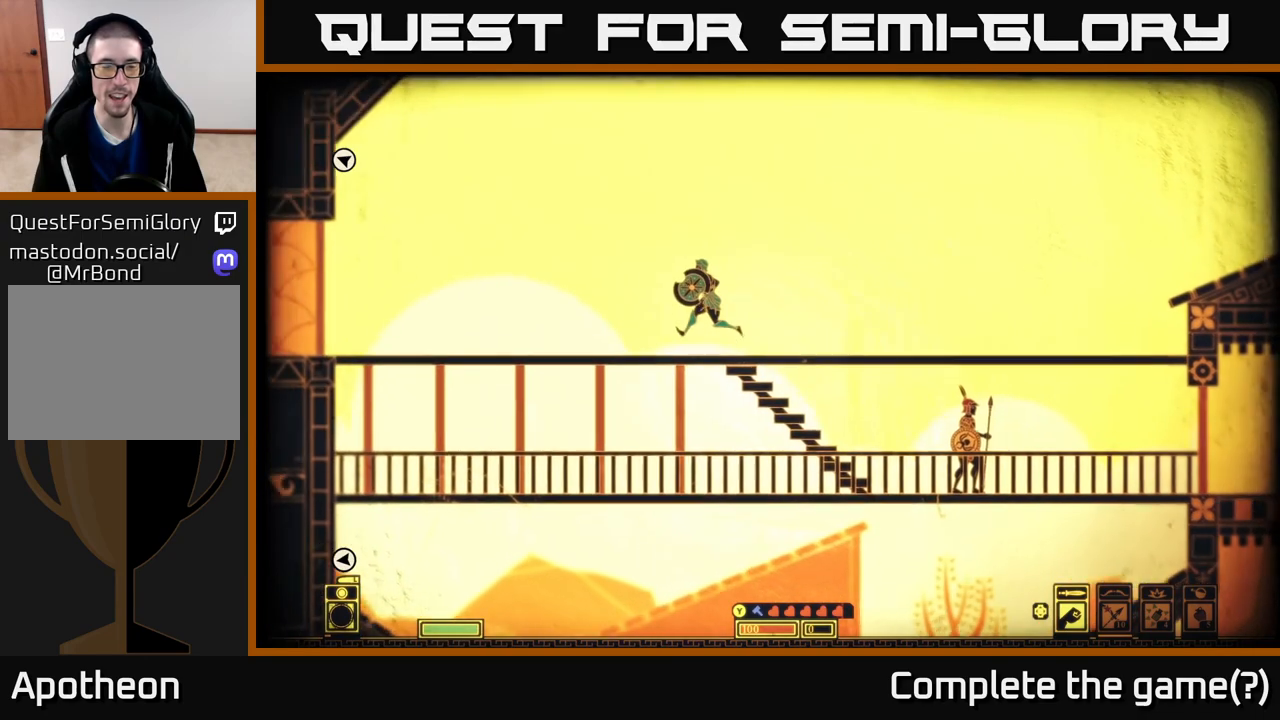
{"buttons": [], "left_stick": "left", "right_stick": "center", "events": []}
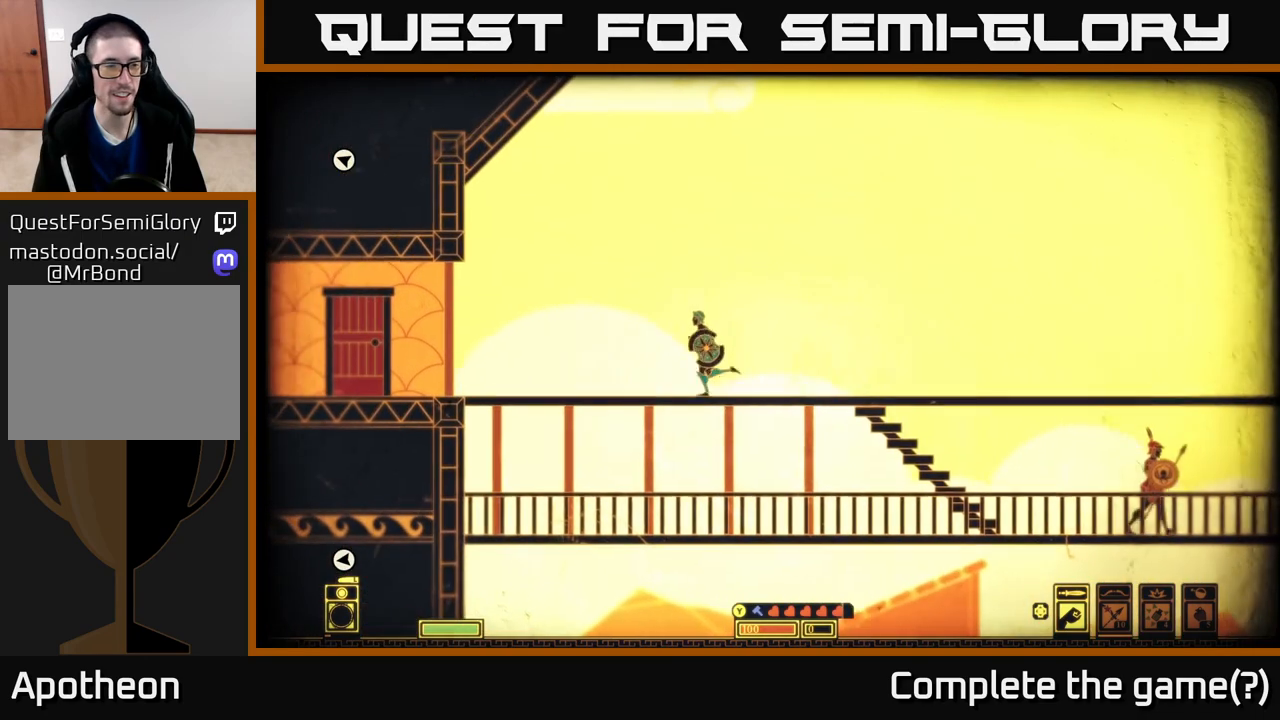
{"buttons": [], "left_stick": "left", "right_stick": "center", "events": []}
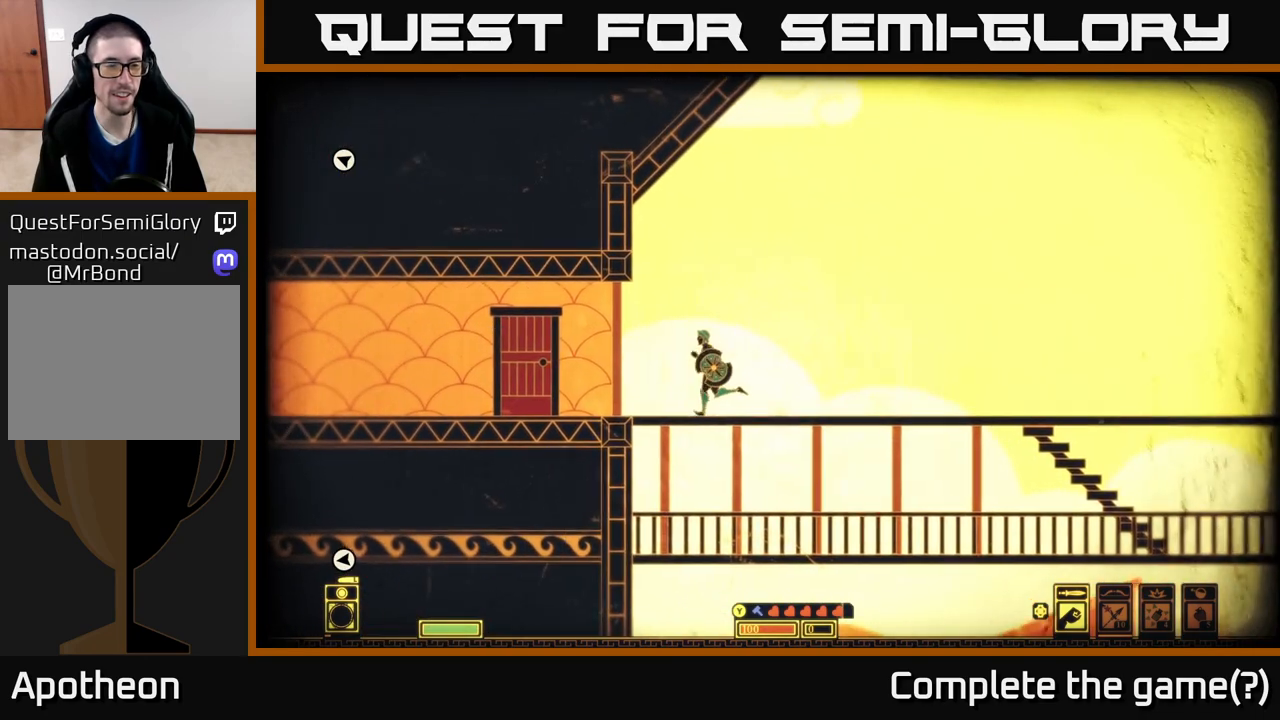
{"buttons": ["X"], "left_stick": "left", "right_stick": "center", "events": [[433, "X", "down"]]}
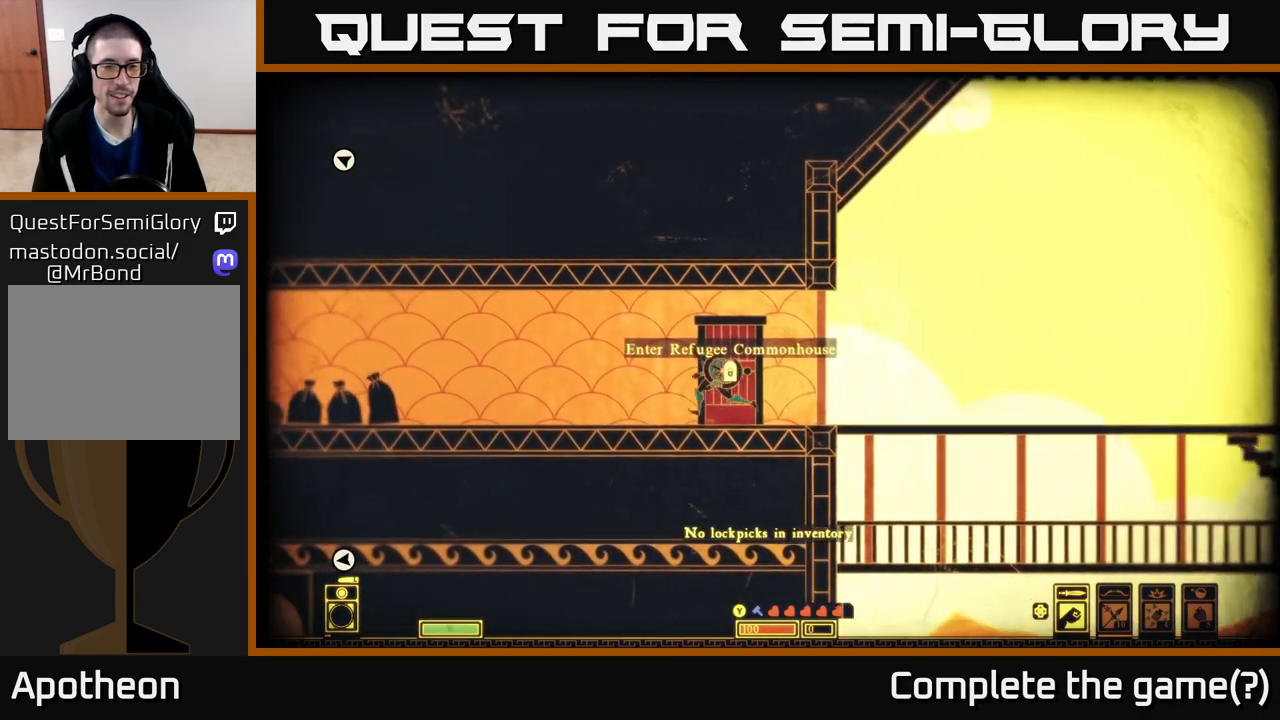
{"buttons": [], "left_stick": "center", "right_stick": "center", "events": [[50, "X", "up"], [333, "left_stick", "center"]]}
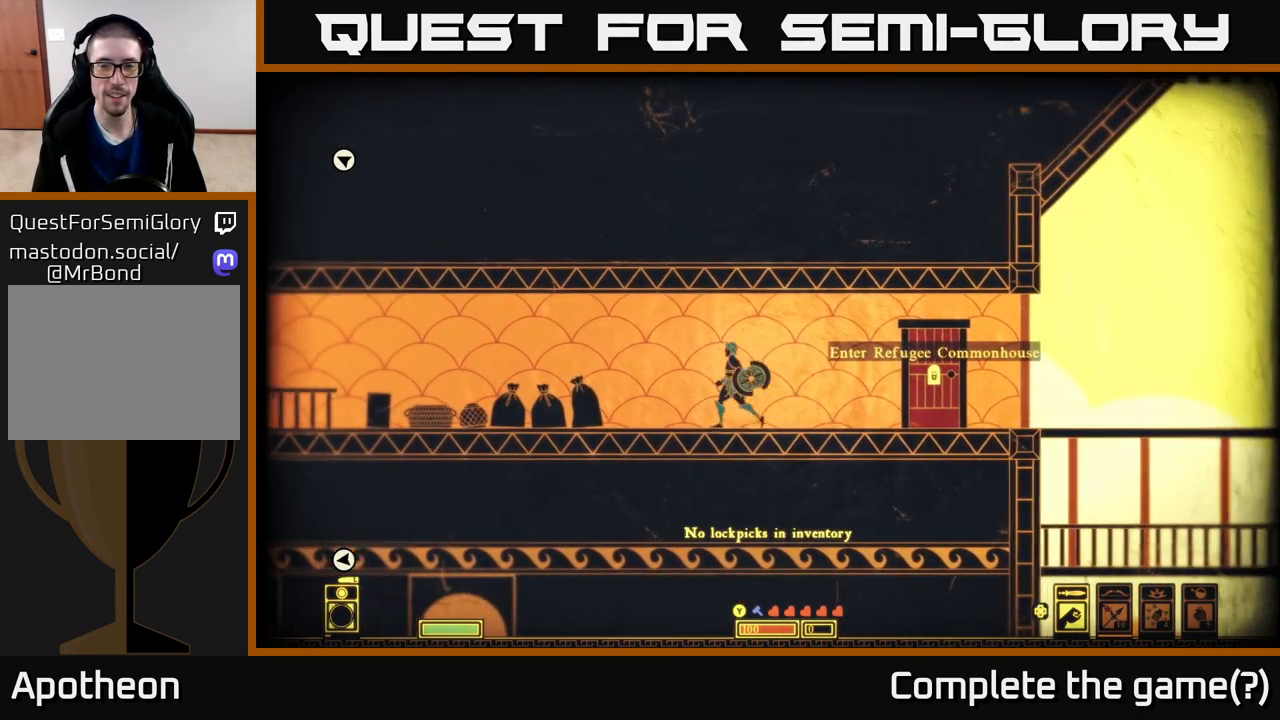
{"buttons": [], "left_stick": "left", "right_stick": "center", "events": [[383, "left_stick", "left"]]}
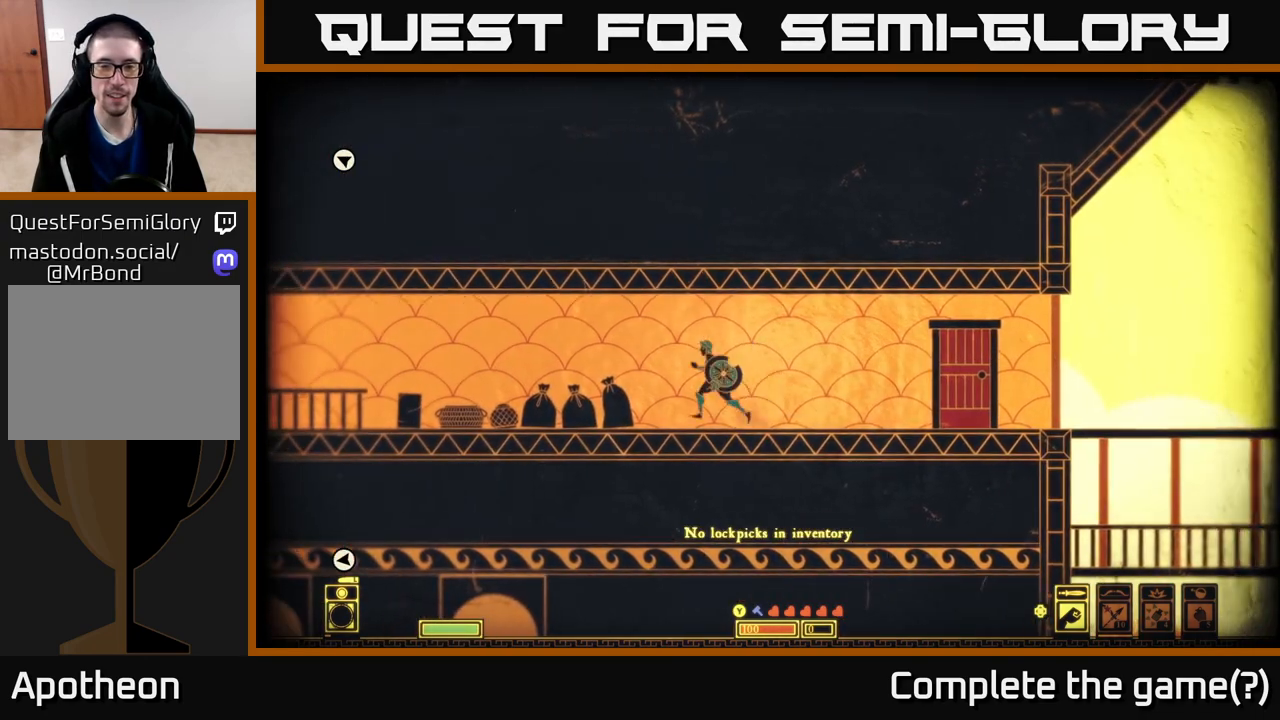
{"buttons": [], "left_stick": "left", "right_stick": "center", "events": []}
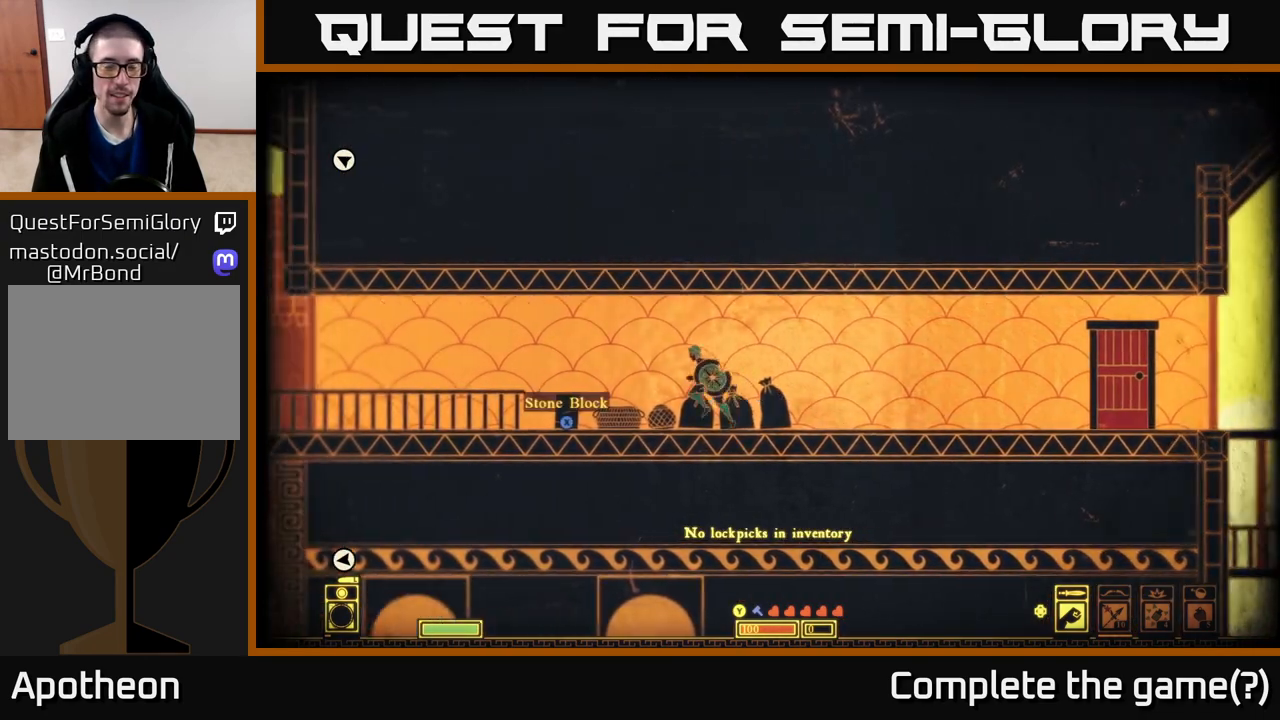
{"buttons": [], "left_stick": "left", "right_stick": "center", "events": []}
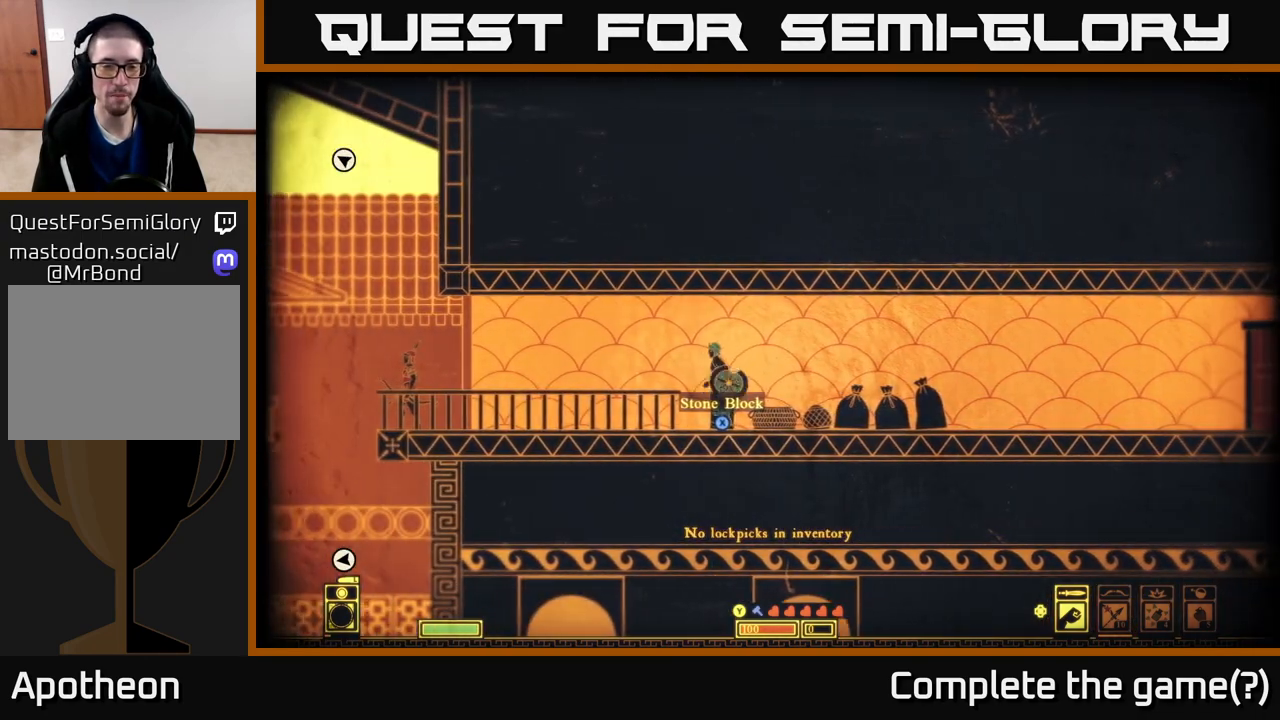
{"buttons": ["X"], "left_stick": "center", "right_stick": "center", "events": [[17, "left_stick", "center"], [317, "X", "down"]]}
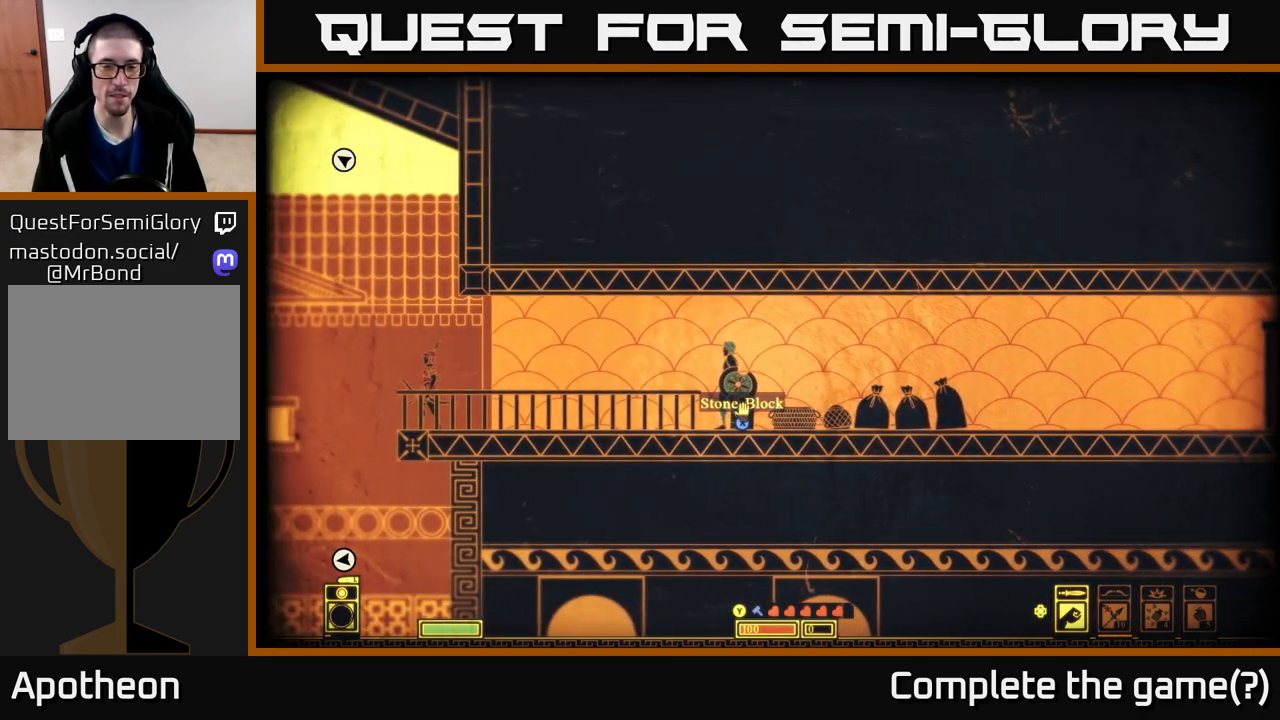
{"buttons": ["X"], "left_stick": "center", "right_stick": "center", "events": []}
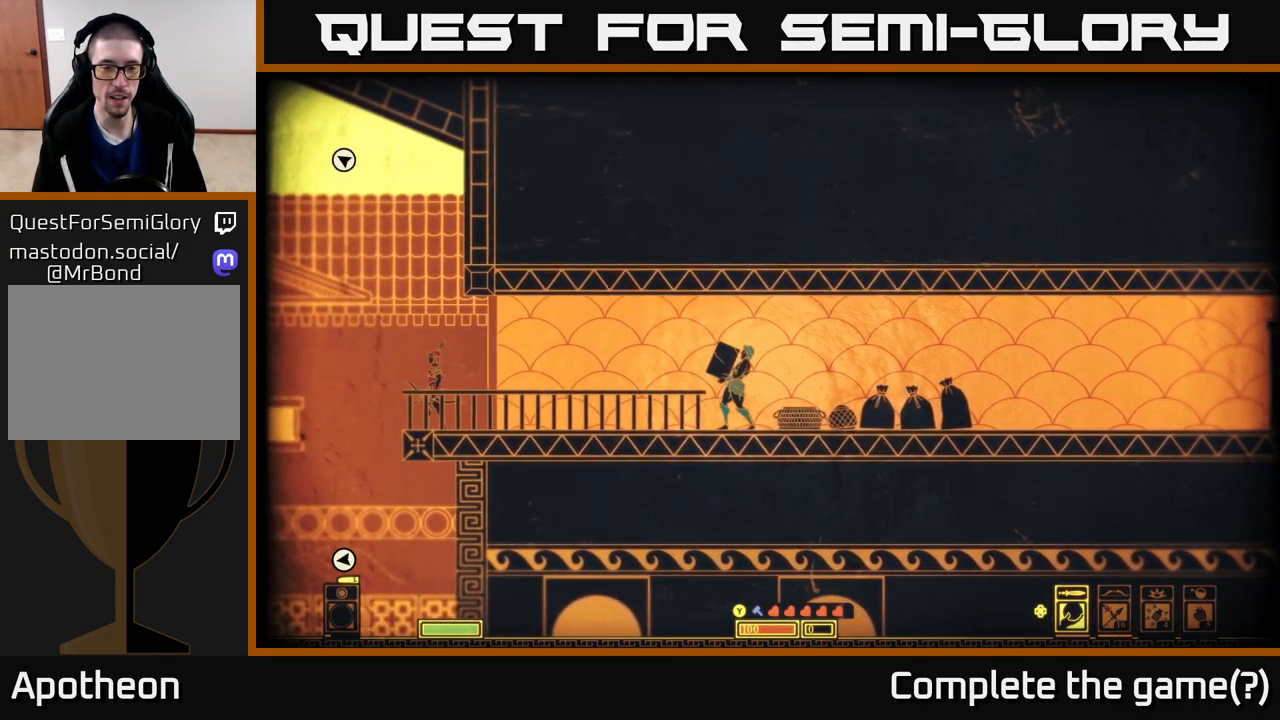
{"buttons": [], "left_stick": "center", "right_stick": "center", "events": [[83, "X", "up"]]}
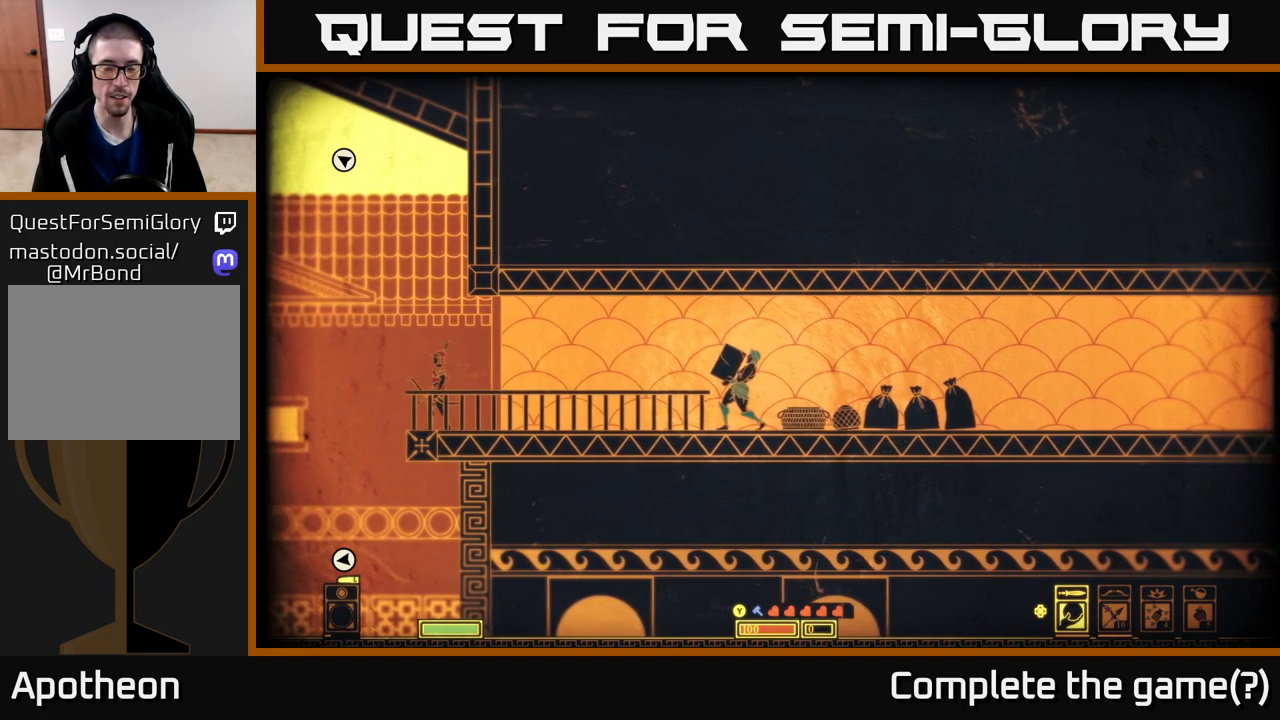
{"buttons": [], "left_stick": "center", "right_stick": "center", "events": []}
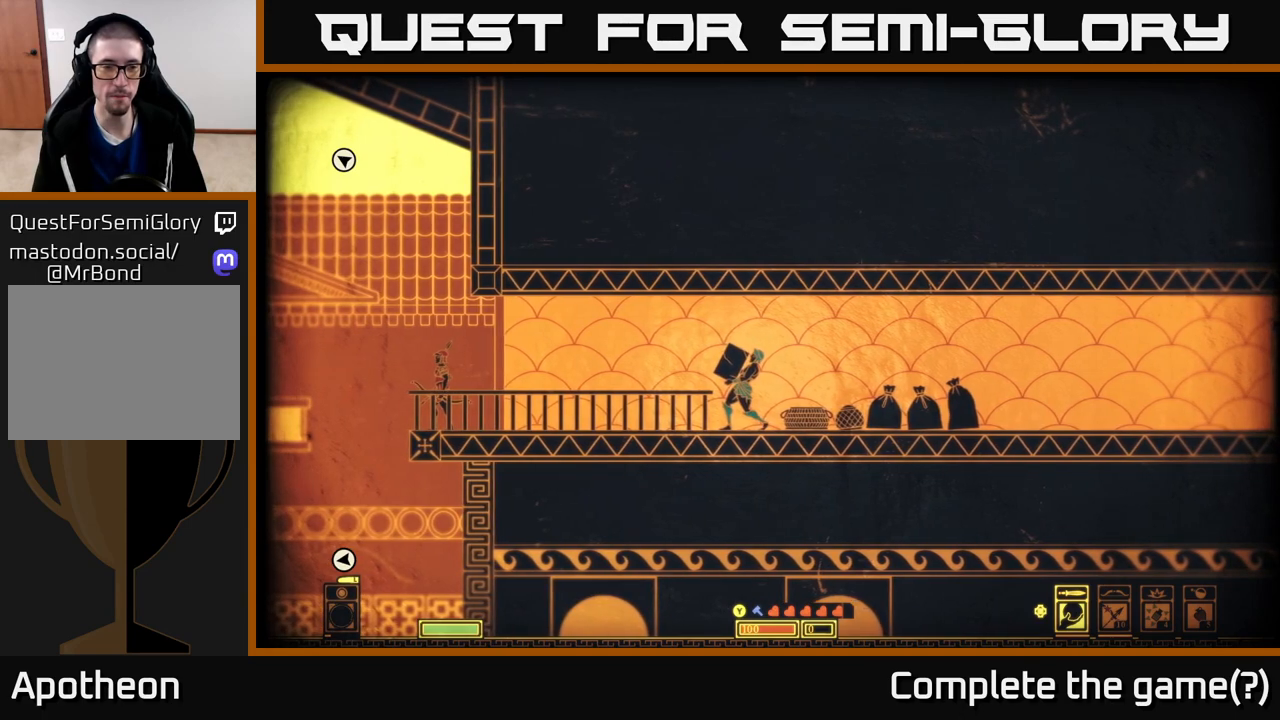
{"buttons": [], "left_stick": "center", "right_stick": "center", "events": []}
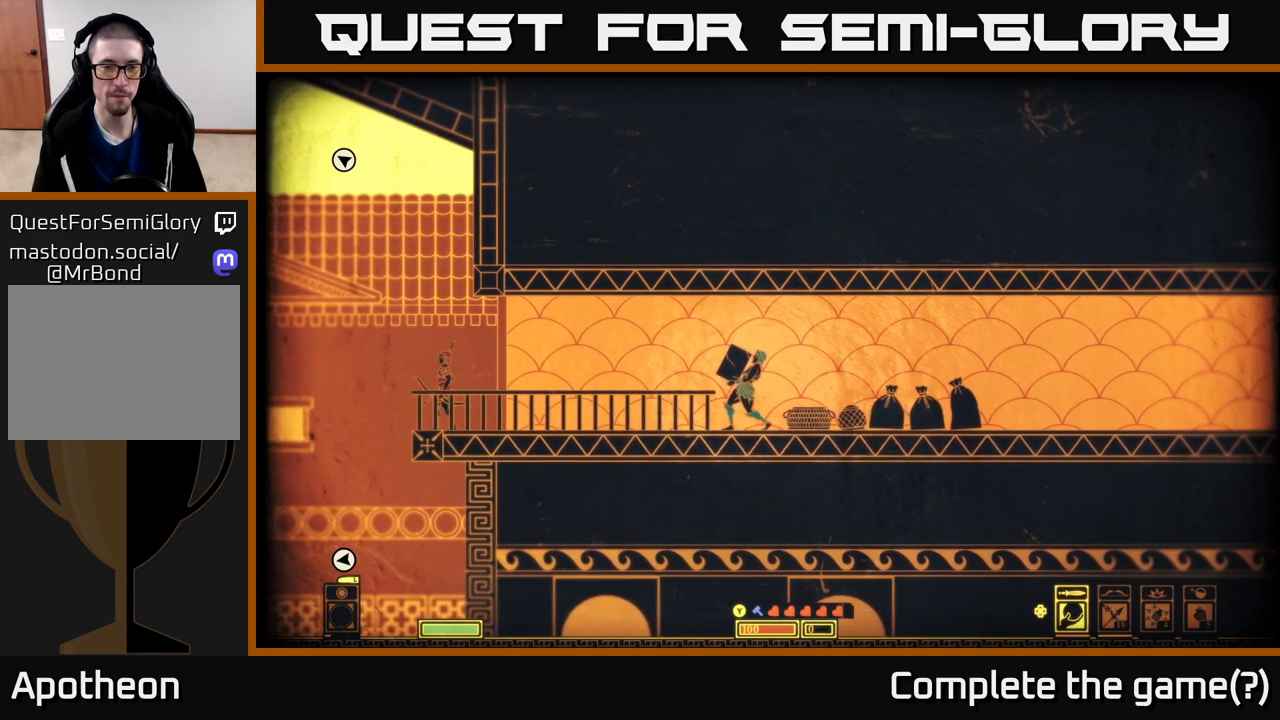
{"buttons": [], "left_stick": "left", "right_stick": "center", "events": [[317, "left_stick", "left"]]}
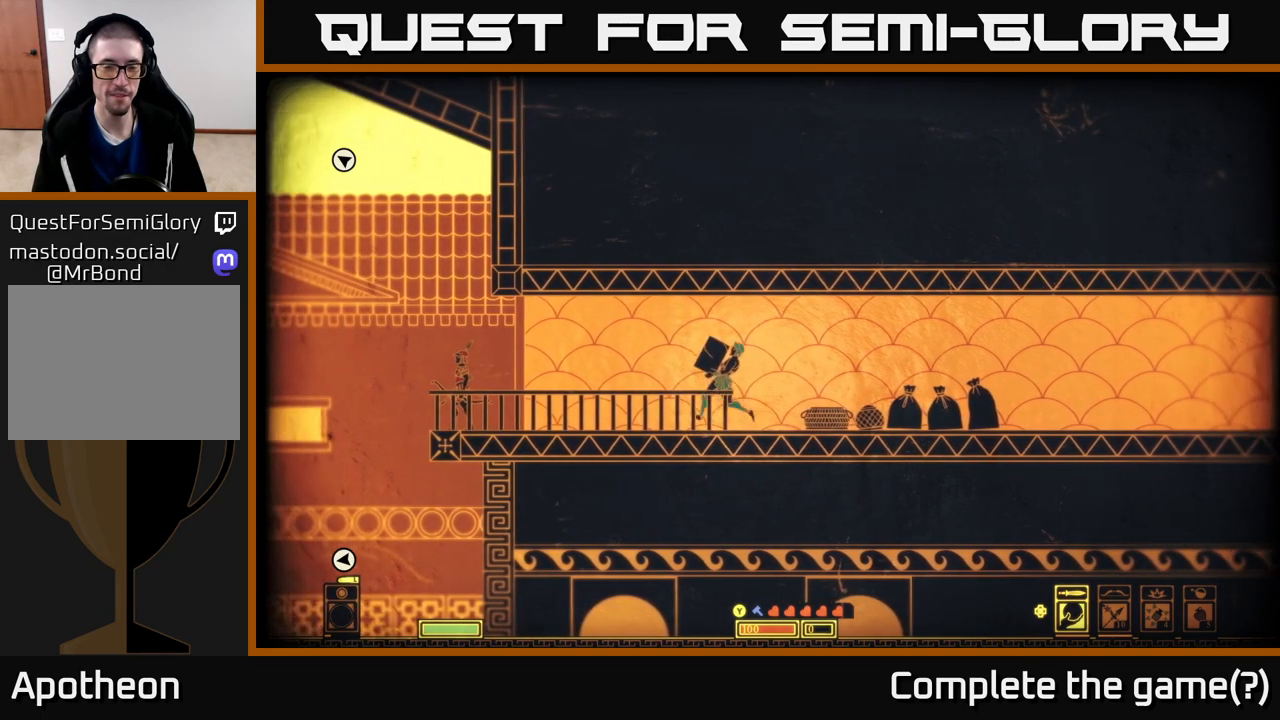
{"buttons": [], "left_stick": "left", "right_stick": "center", "events": []}
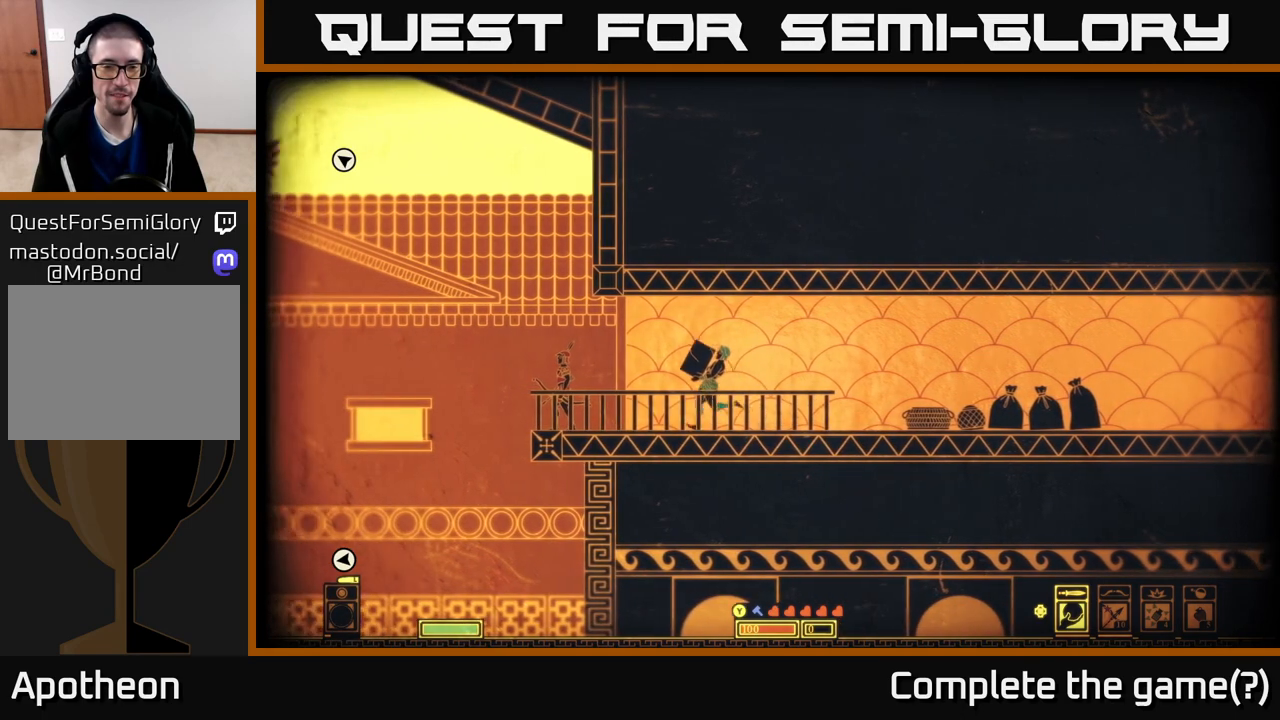
{"buttons": [], "left_stick": "center", "right_stick": "center", "events": [[283, "left_stick", "center"]]}
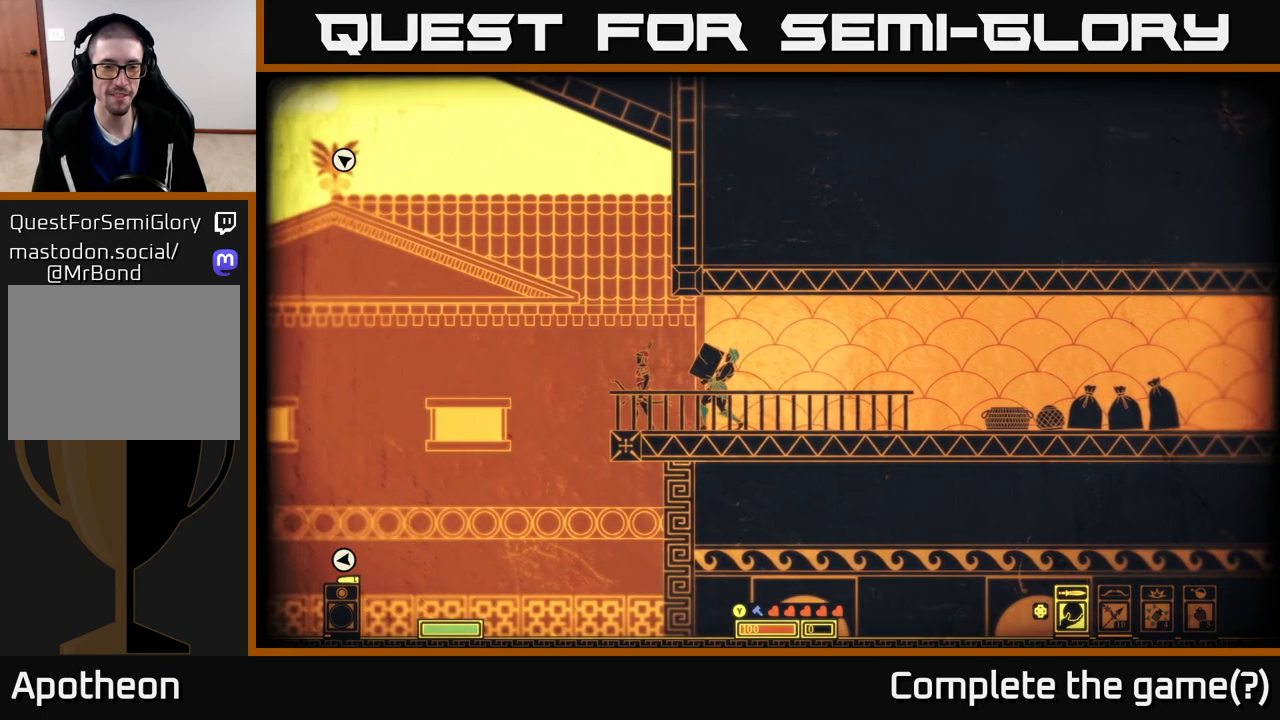
{"buttons": [], "left_stick": "center", "right_stick": "center", "events": []}